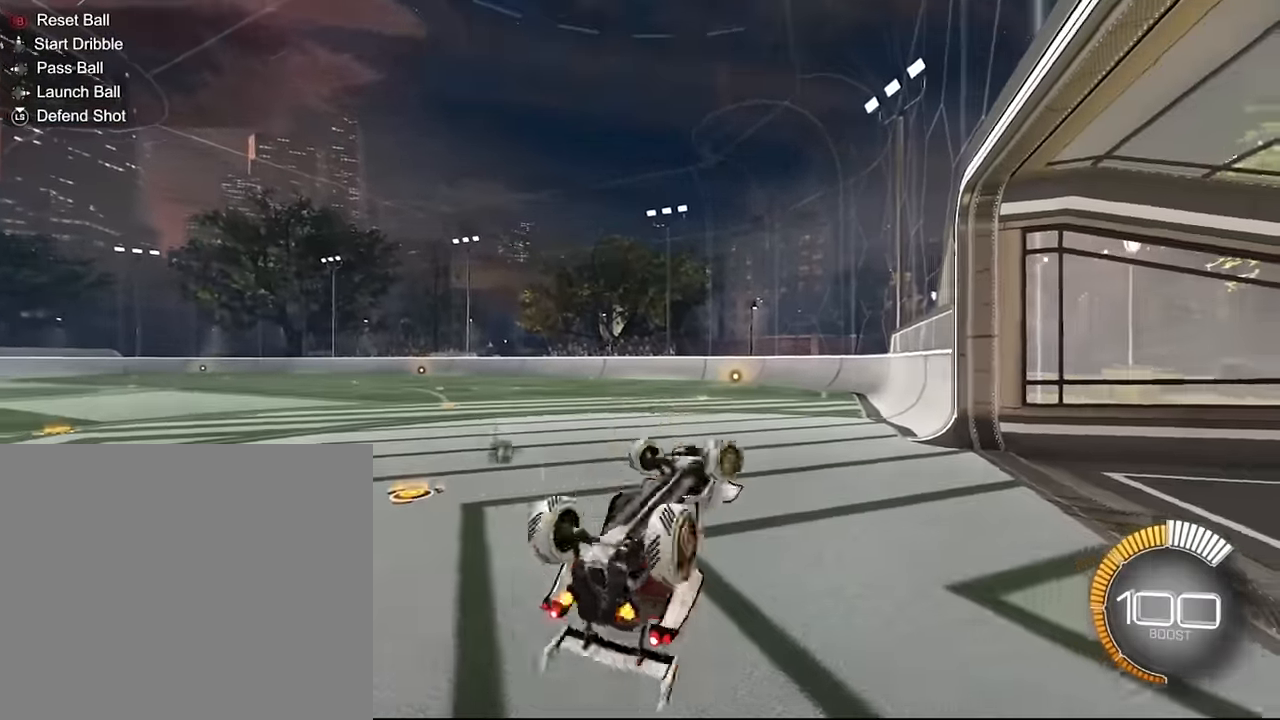
Gameplay with a controller (PlayStation layout); each line is a JSON object with the inputs held at the frame after it. "events" lists button and stick changes between this image and that frame as [ms after this image, input, new state], when the widget could be followed in between. Not read: L3 R3.
{"buttons": [], "left_stick": "center", "right_stick": "center", "events": [[401, "L2", "up"], [434, "left_stick", "center"]]}
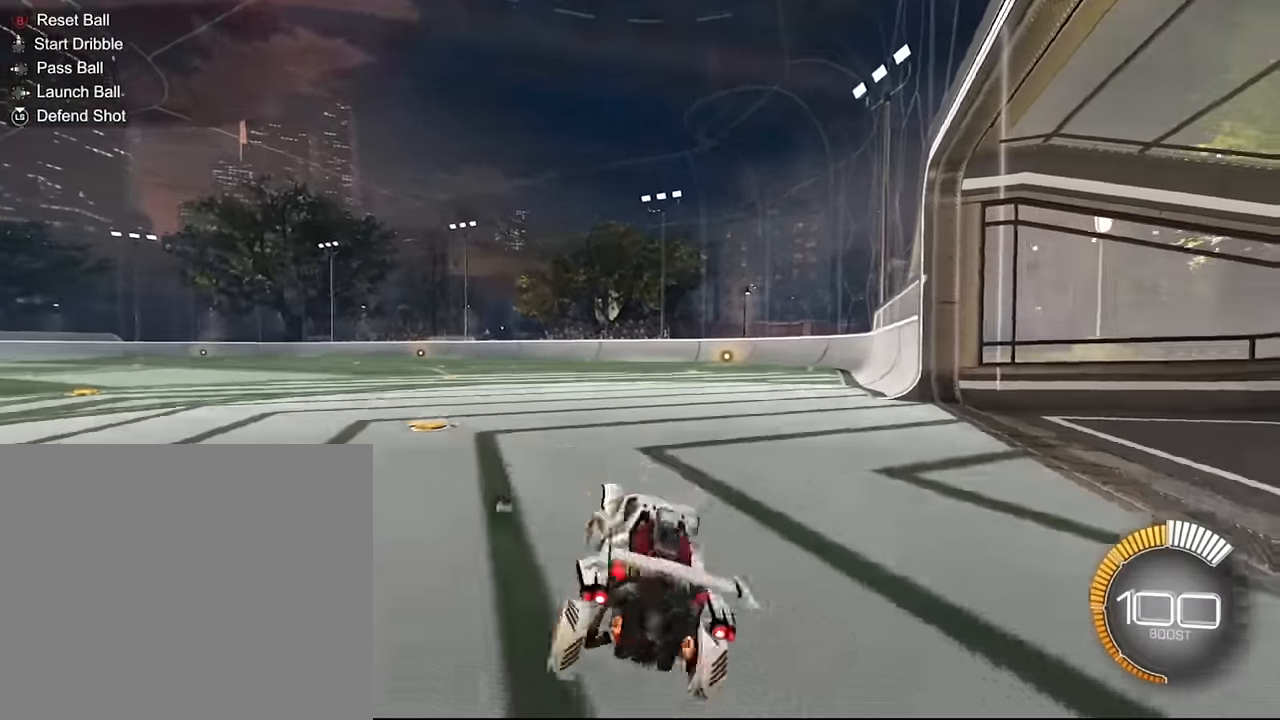
{"buttons": [], "left_stick": "center", "right_stick": "center", "events": []}
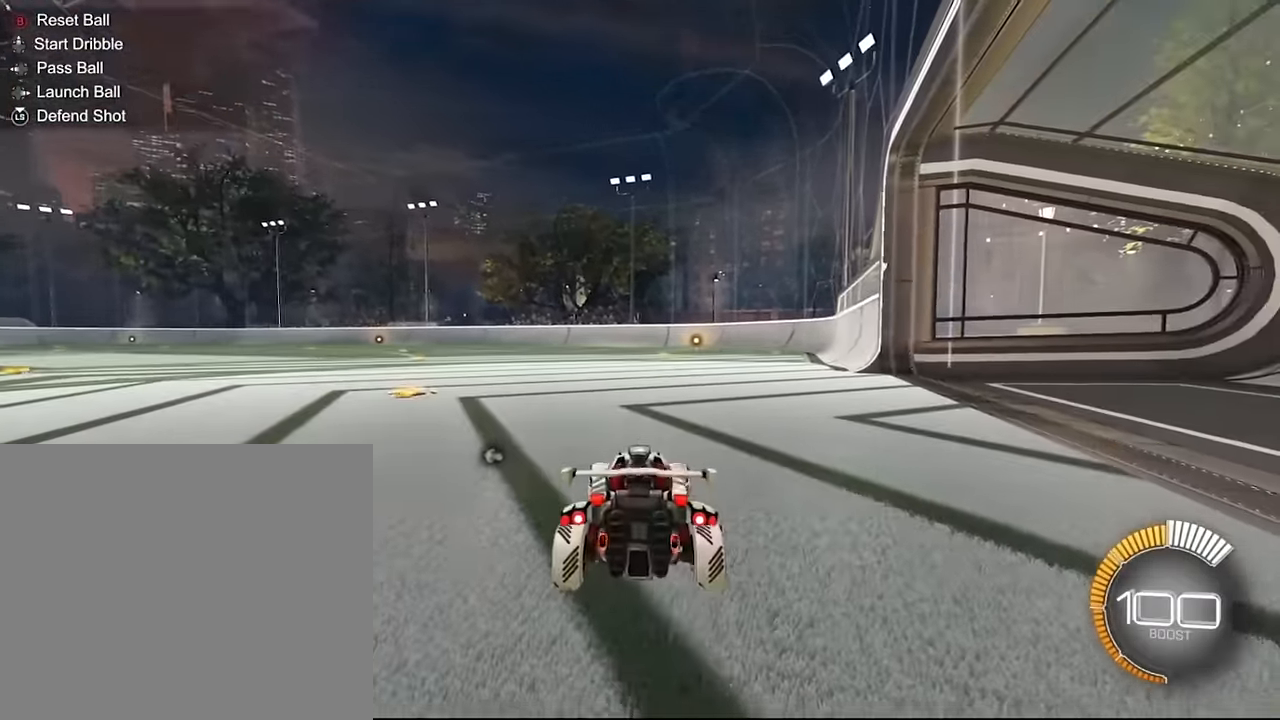
{"buttons": ["CROSS"], "left_stick": "center", "right_stick": "center", "events": [[367, "CROSS", "down"]]}
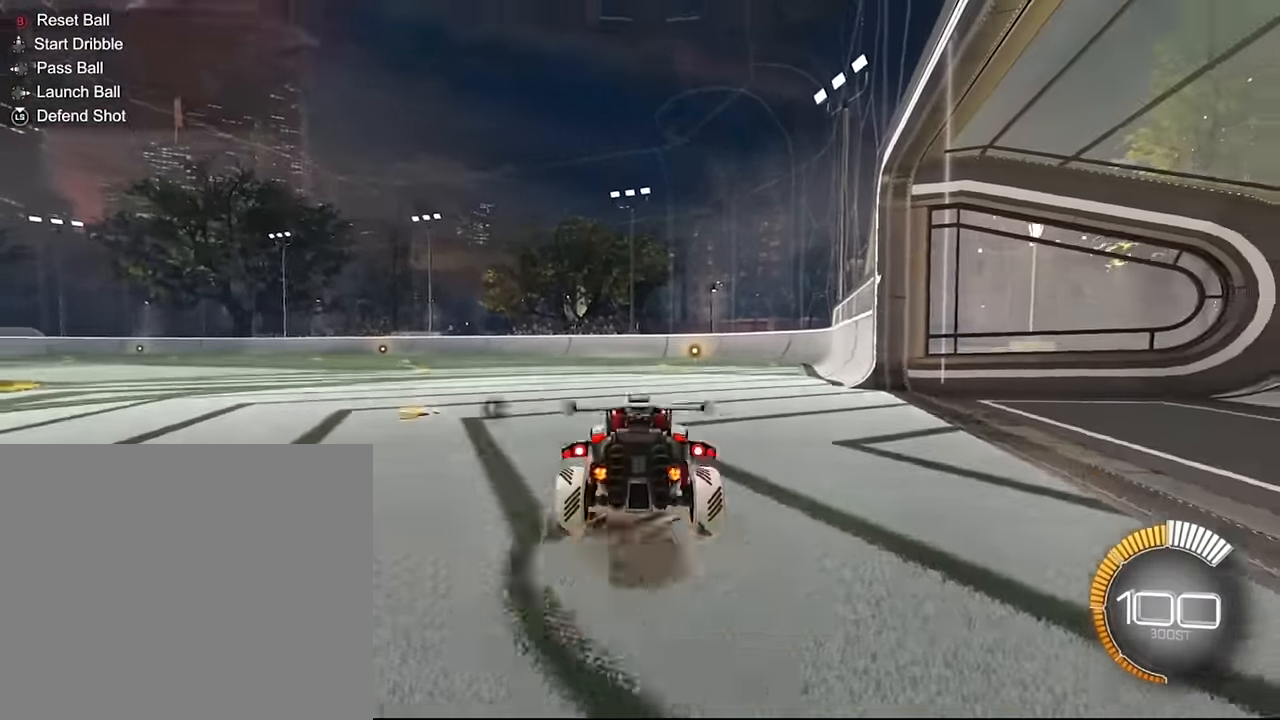
{"buttons": ["CROSS"], "left_stick": "center", "right_stick": "center", "events": []}
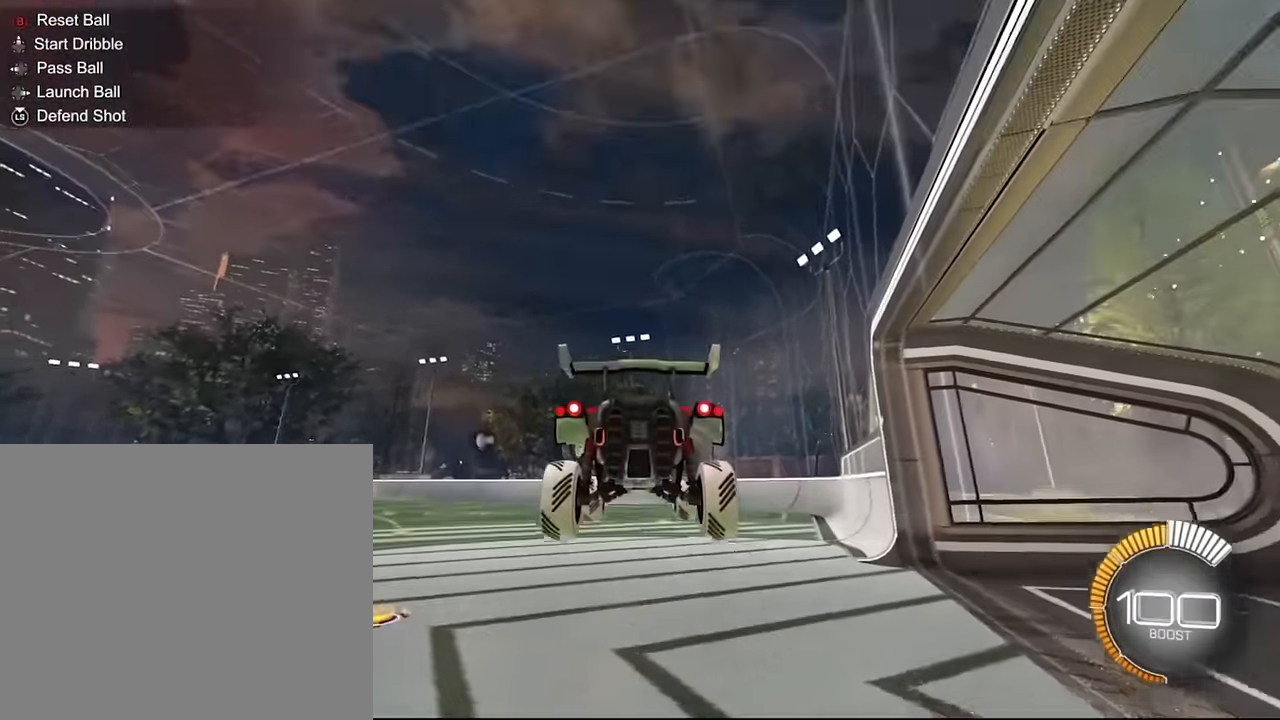
{"buttons": [], "left_stick": "center", "right_stick": "center", "events": [[167, "CROSS", "up"]]}
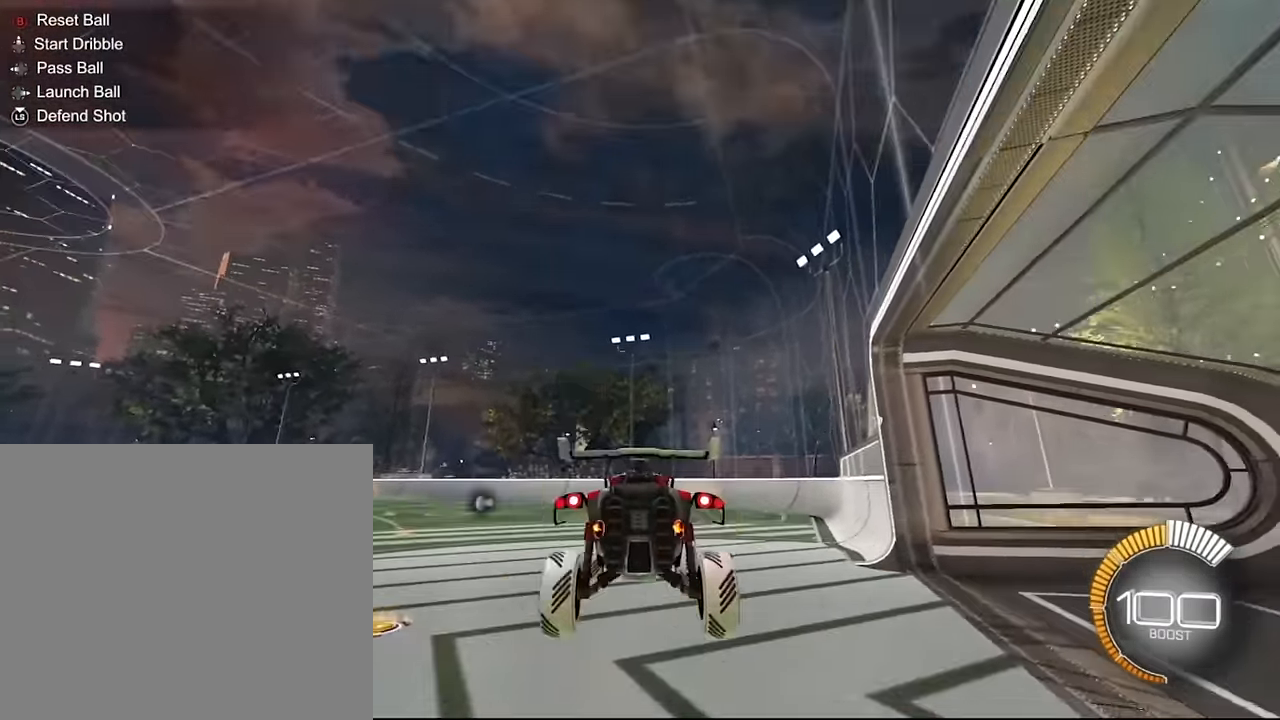
{"buttons": [], "left_stick": "center", "right_stick": "center", "events": []}
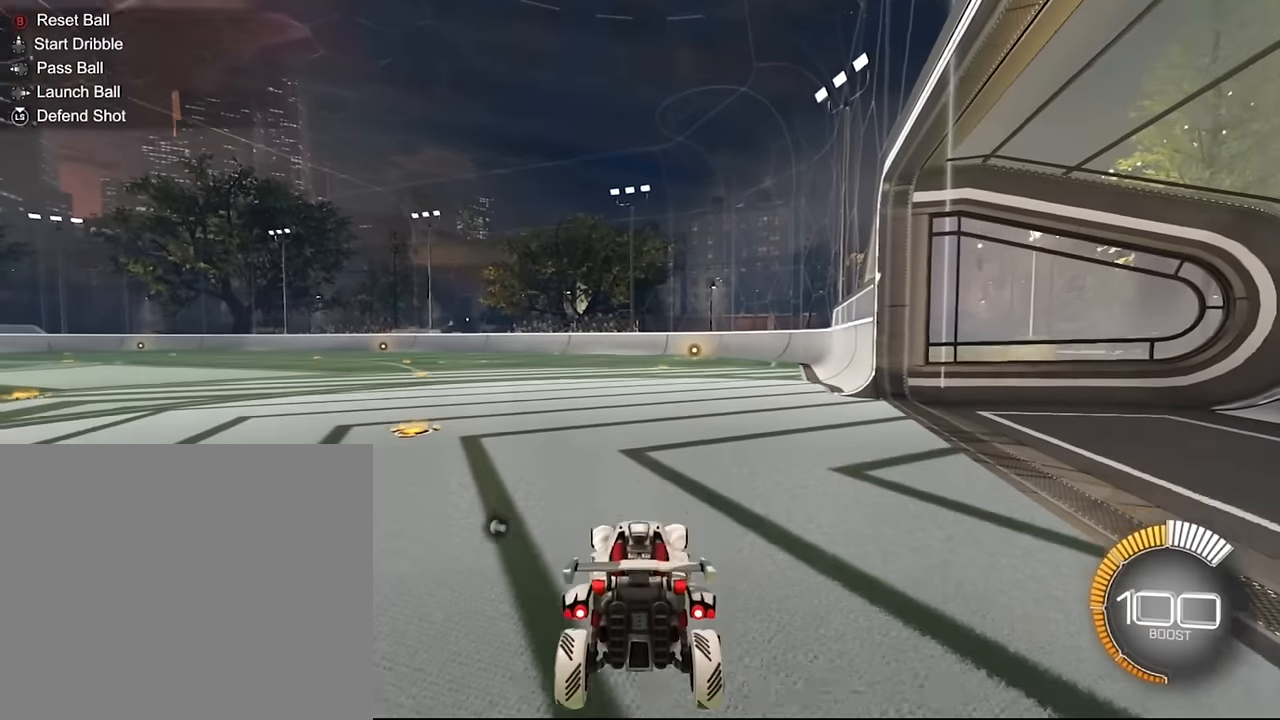
{"buttons": ["L2"], "left_stick": "left", "right_stick": "center", "events": [[333, "CROSS", "down"], [500, "CROSS", "up"], [500, "L2", "down"], [500, "left_stick", "left"]]}
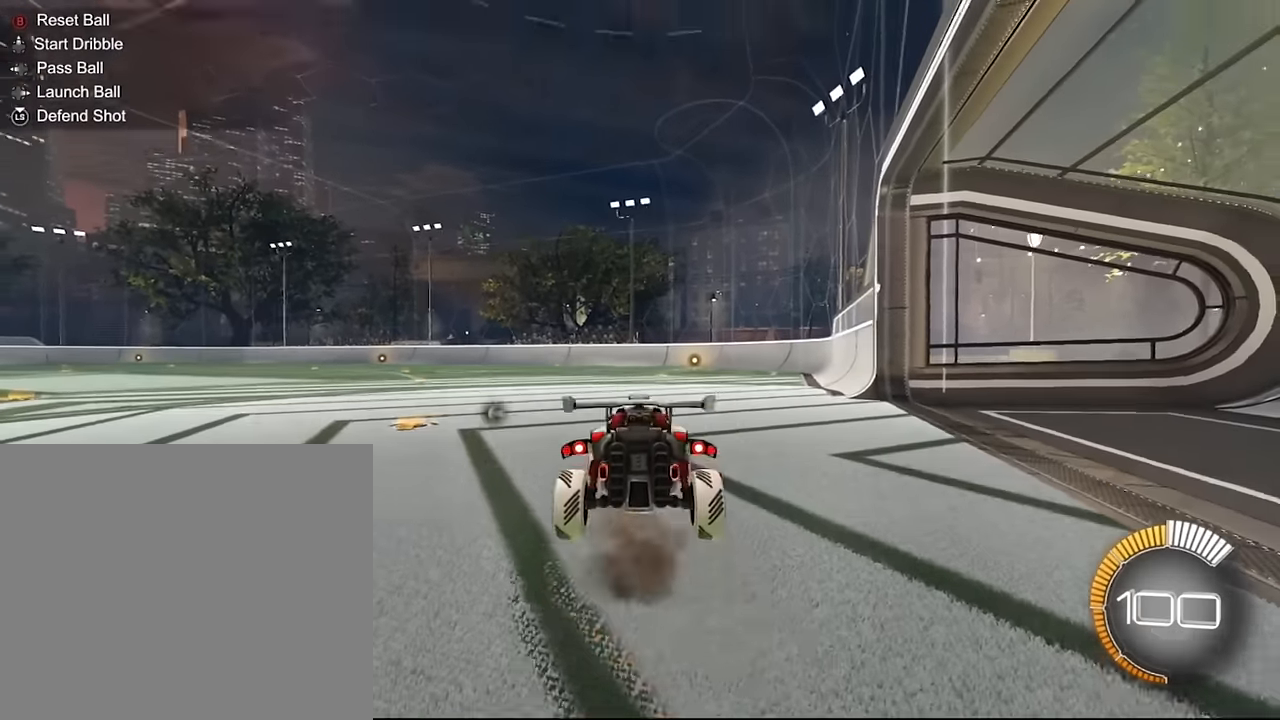
{"buttons": ["L2"], "left_stick": "left", "right_stick": "center", "events": []}
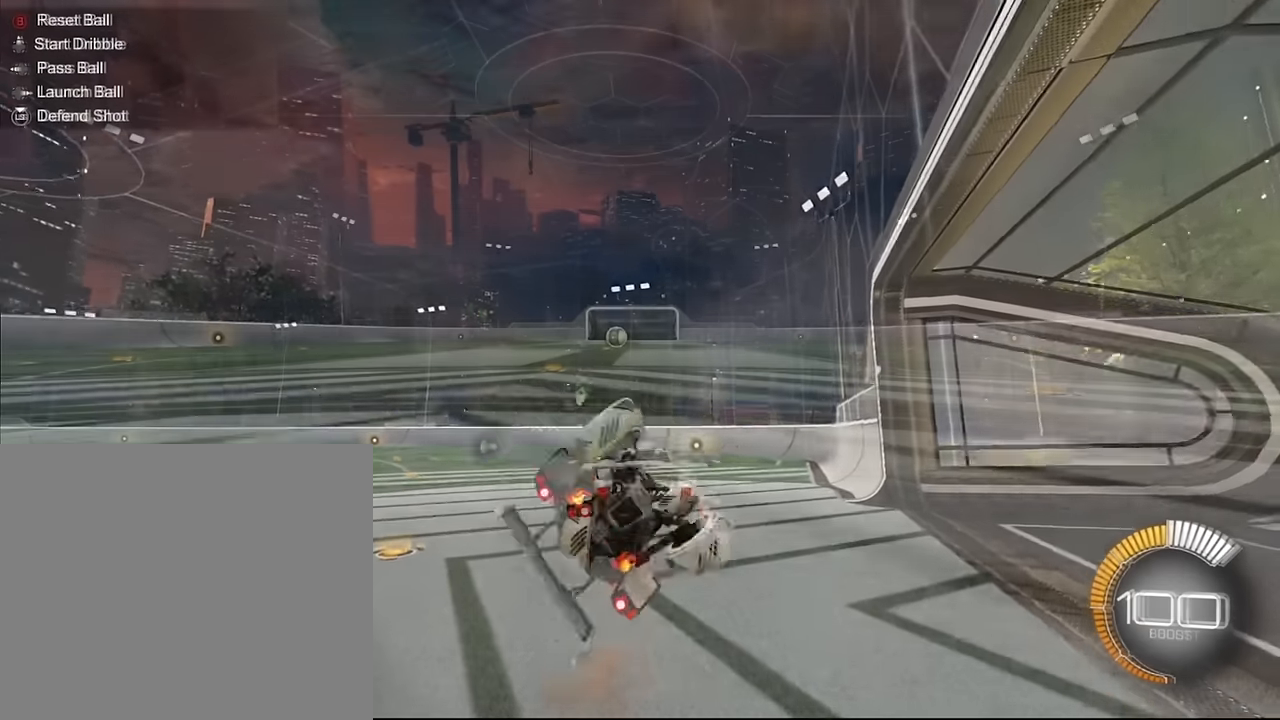
{"buttons": [], "left_stick": "left", "right_stick": "center", "events": [[500, "L2", "up"]]}
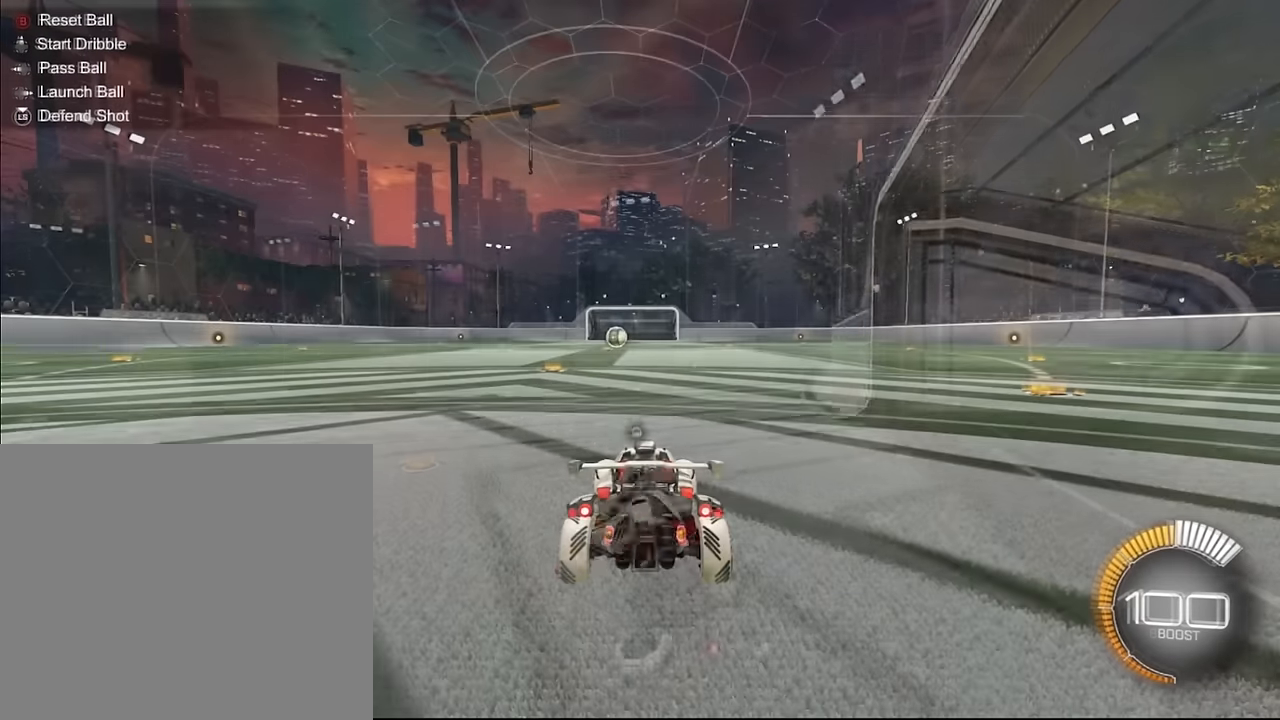
{"buttons": [], "left_stick": "center", "right_stick": "center", "events": [[34, "left_stick", "center"]]}
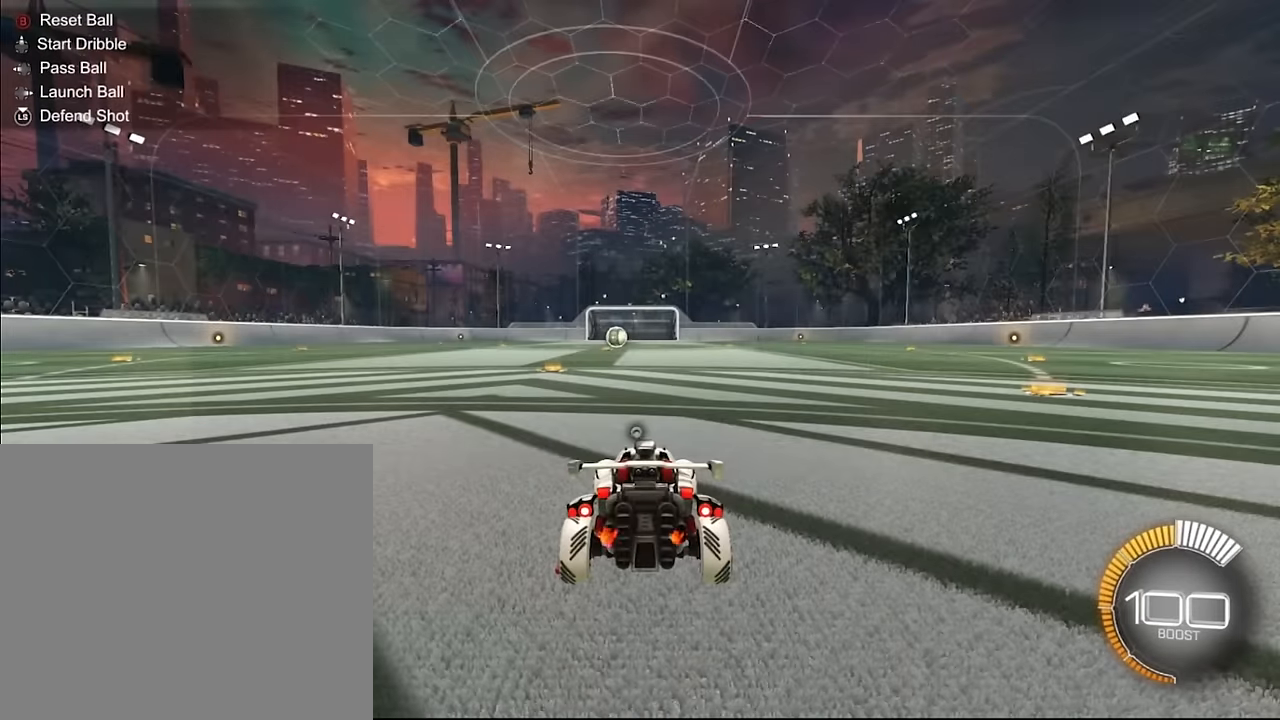
{"buttons": [], "left_stick": "center", "right_stick": "center", "events": [[267, "START", "down"], [434, "START", "up"]]}
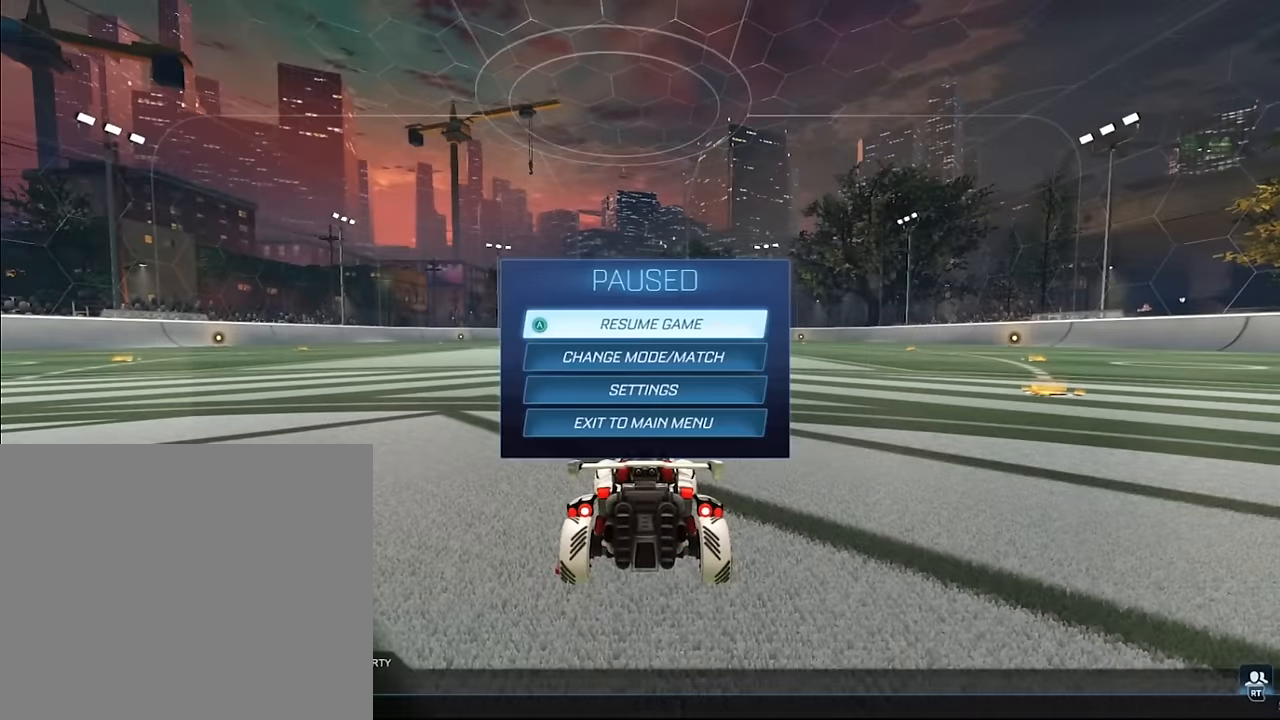
{"buttons": [], "left_stick": "center", "right_stick": "center", "events": []}
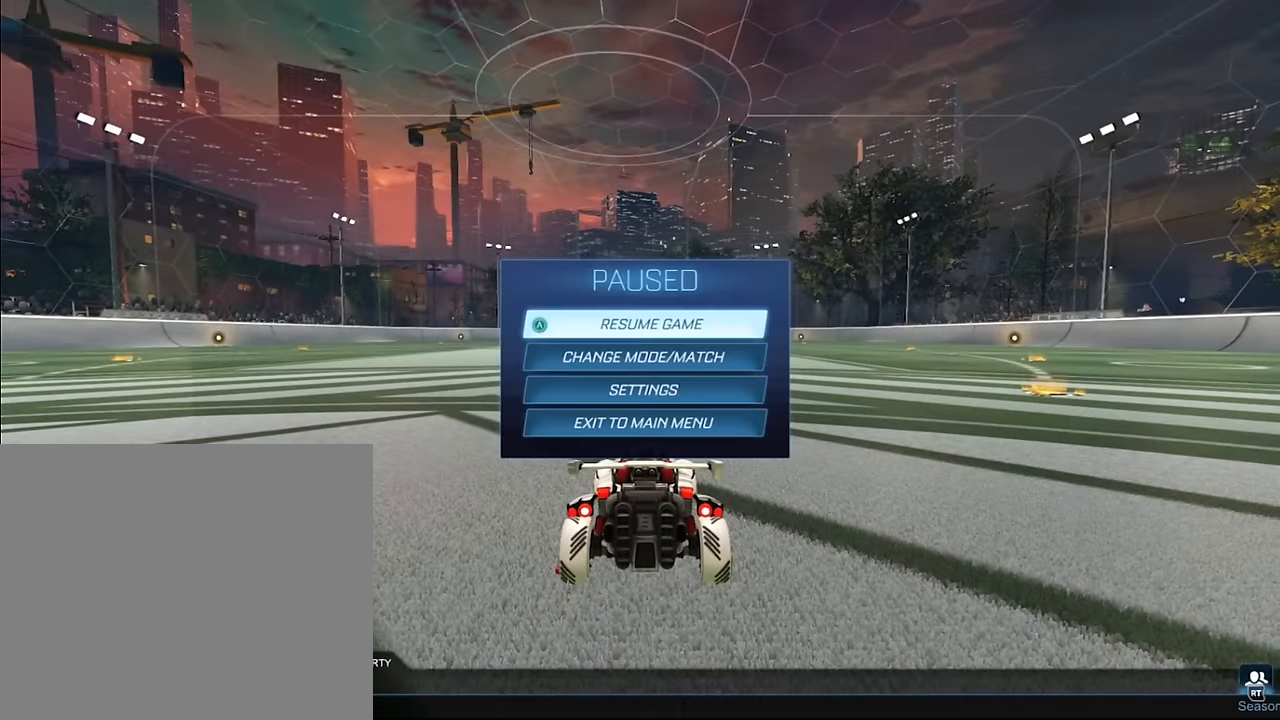
{"buttons": [], "left_stick": "center", "right_stick": "center", "events": [[100, "DPAD_DOWN", "down"], [200, "DPAD_DOWN", "up"], [300, "DPAD_DOWN", "down"], [400, "DPAD_DOWN", "up"]]}
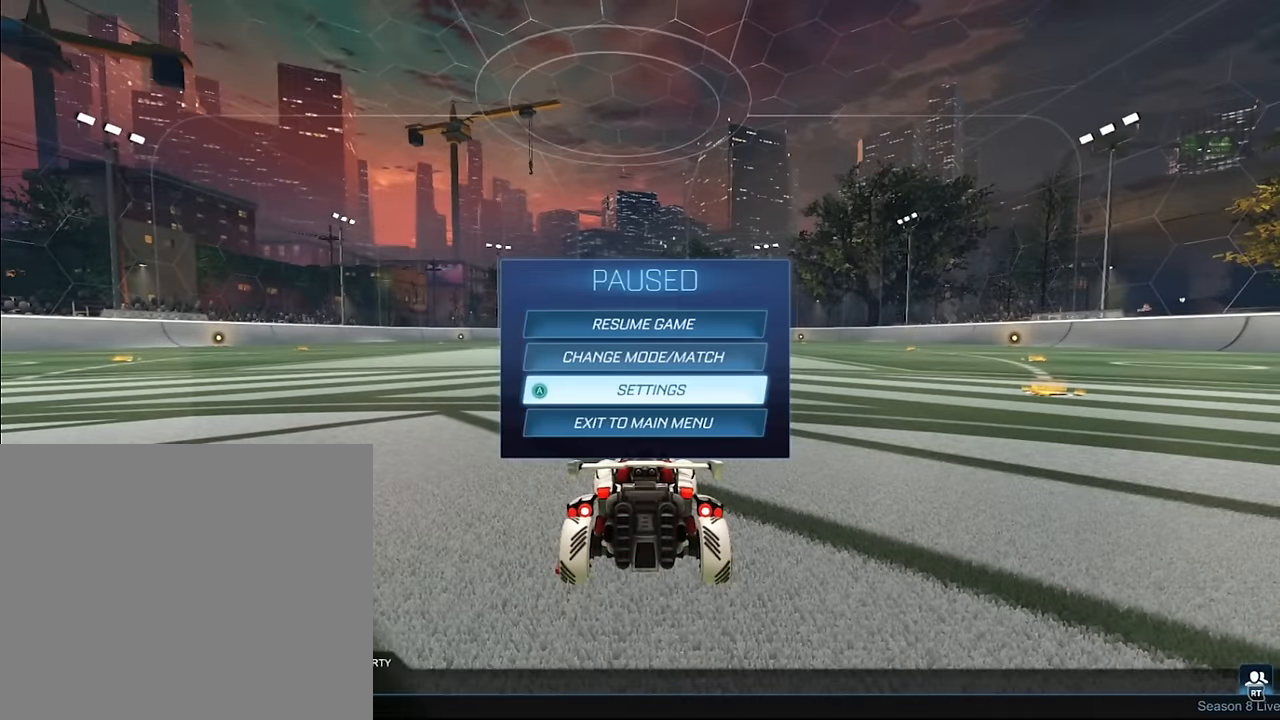
{"buttons": [], "left_stick": "center", "right_stick": "center", "events": [[167, "CROSS", "down"], [267, "CROSS", "up"]]}
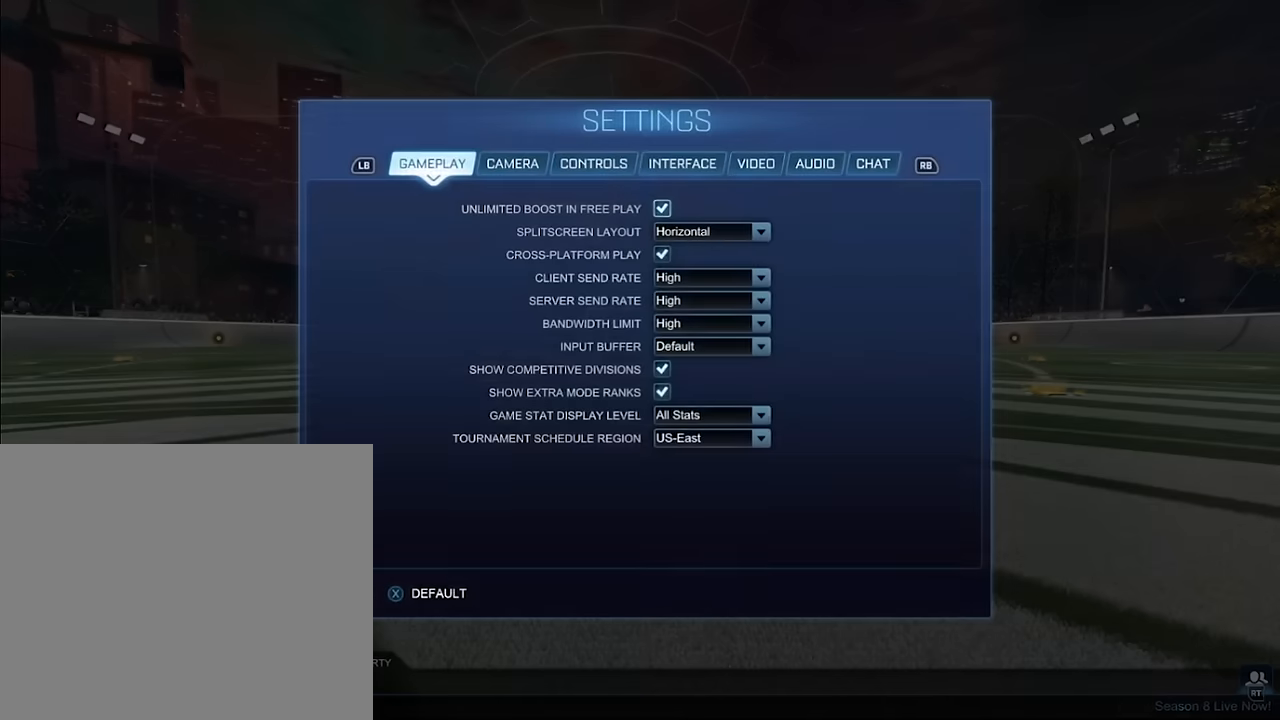
{"buttons": [], "left_stick": "center", "right_stick": "center", "events": []}
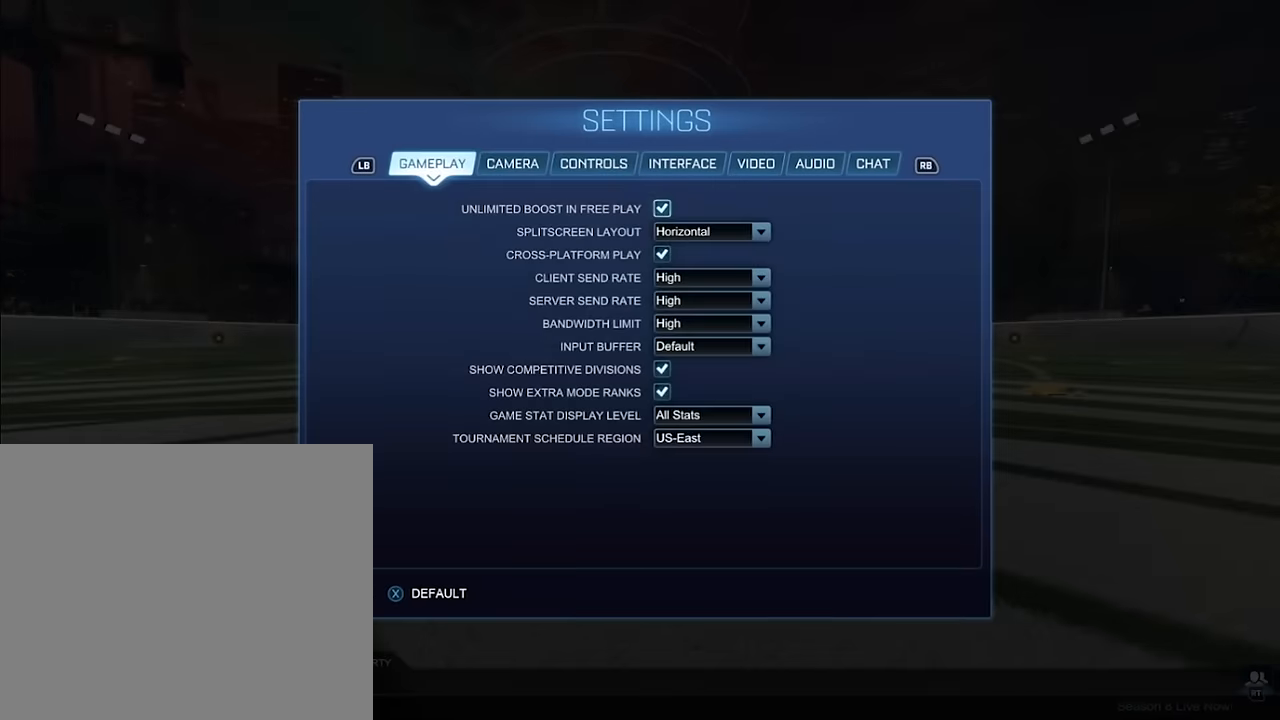
{"buttons": [], "left_stick": "center", "right_stick": "center", "events": [[67, "R1", "down"], [200, "R1", "up"], [334, "R1", "down"], [467, "R1", "up"]]}
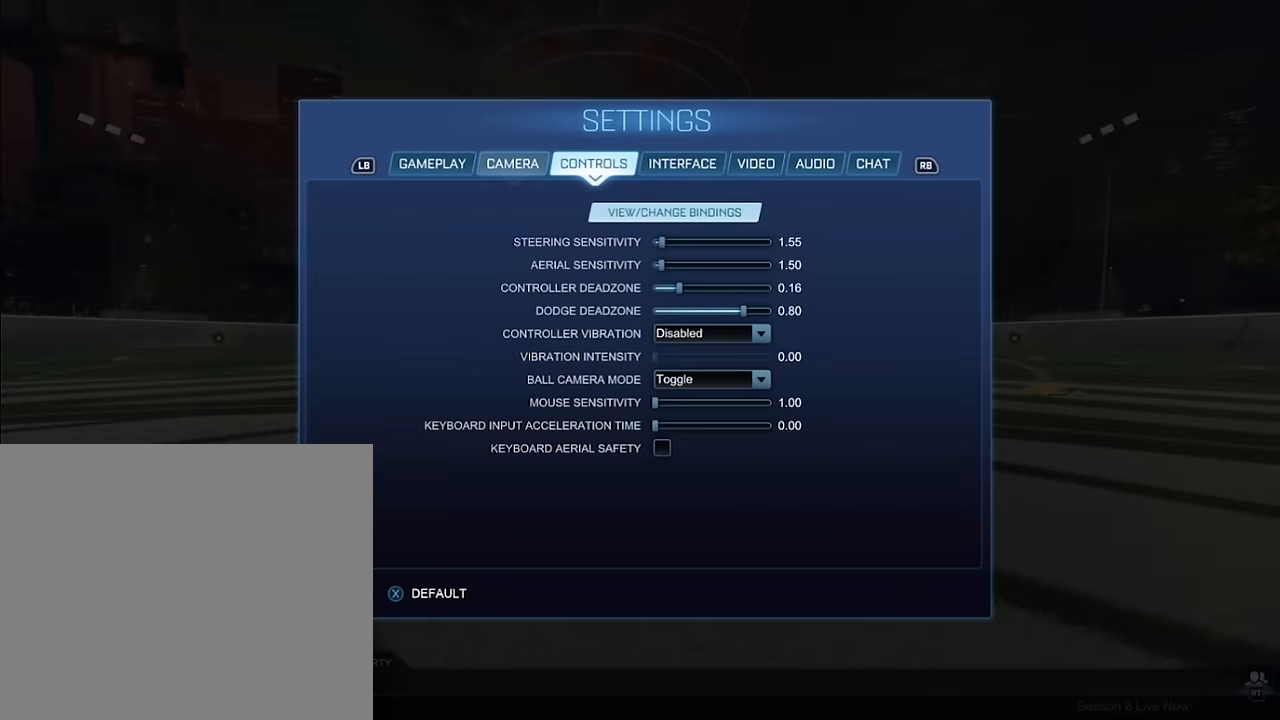
{"buttons": [], "left_stick": "center", "right_stick": "center", "events": []}
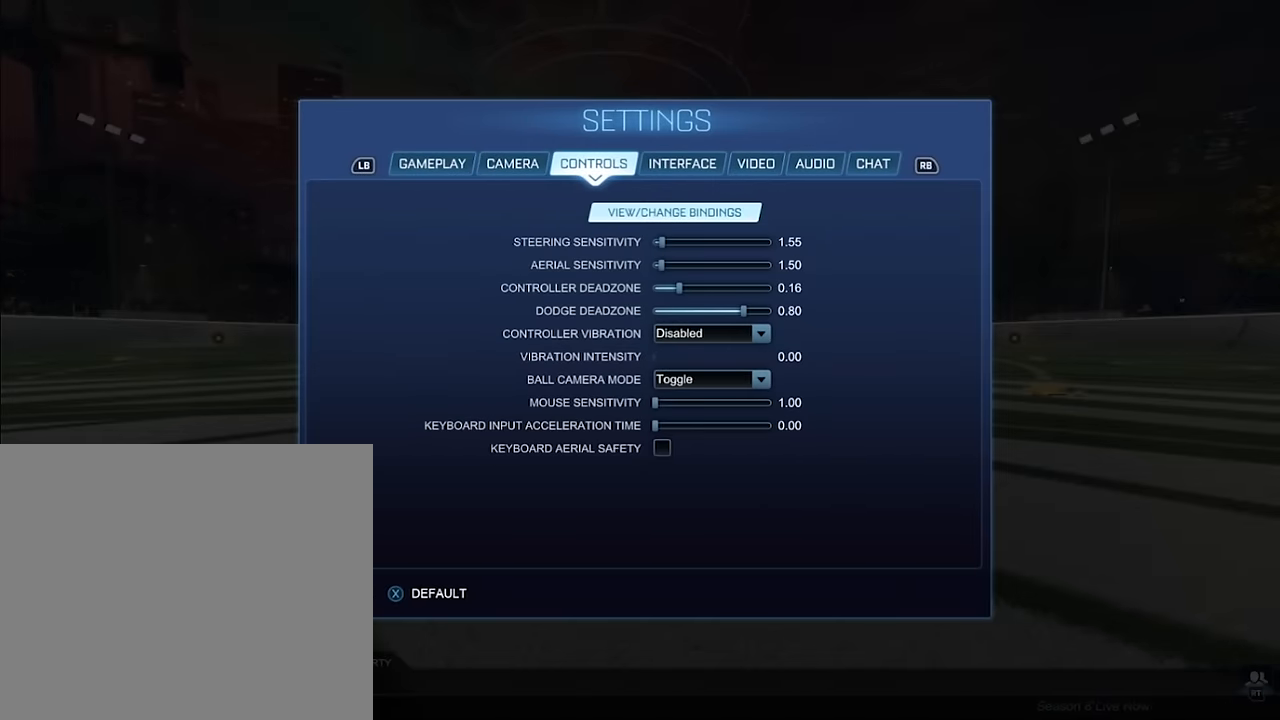
{"buttons": [], "left_stick": "center", "right_stick": "center", "events": []}
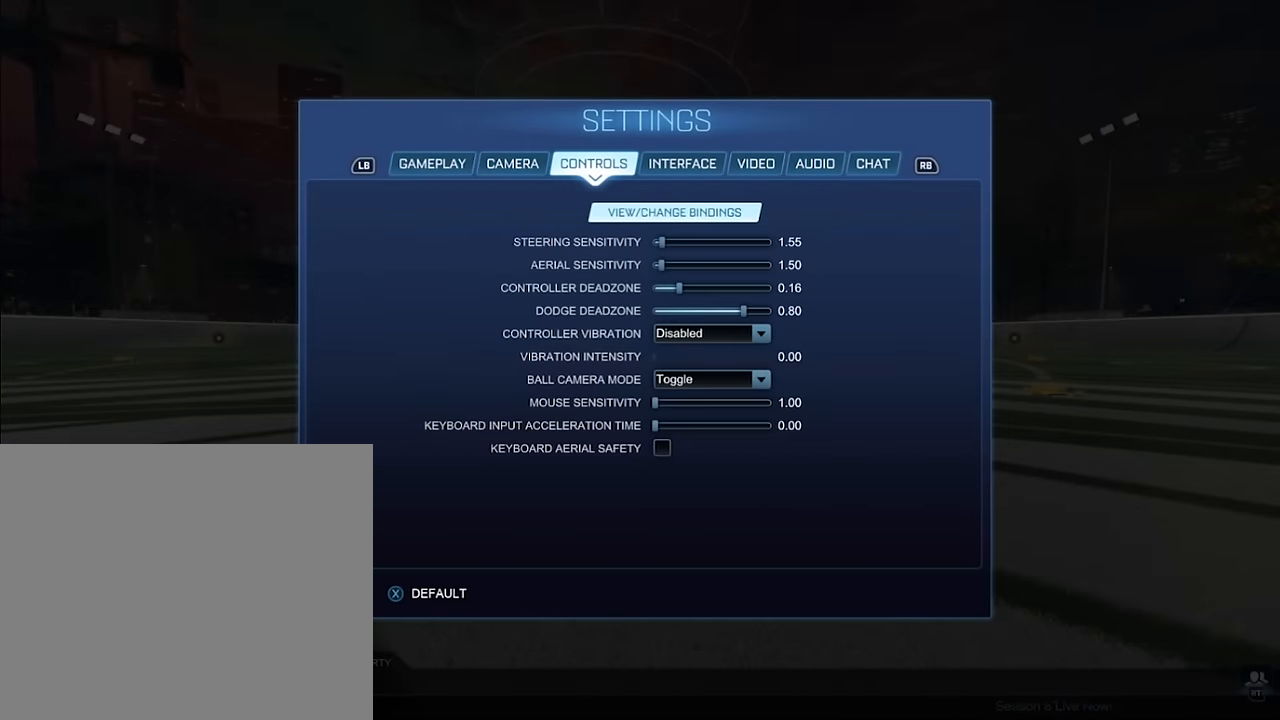
{"buttons": [], "left_stick": "center", "right_stick": "center", "events": [[101, "CROSS", "down"], [201, "CROSS", "up"]]}
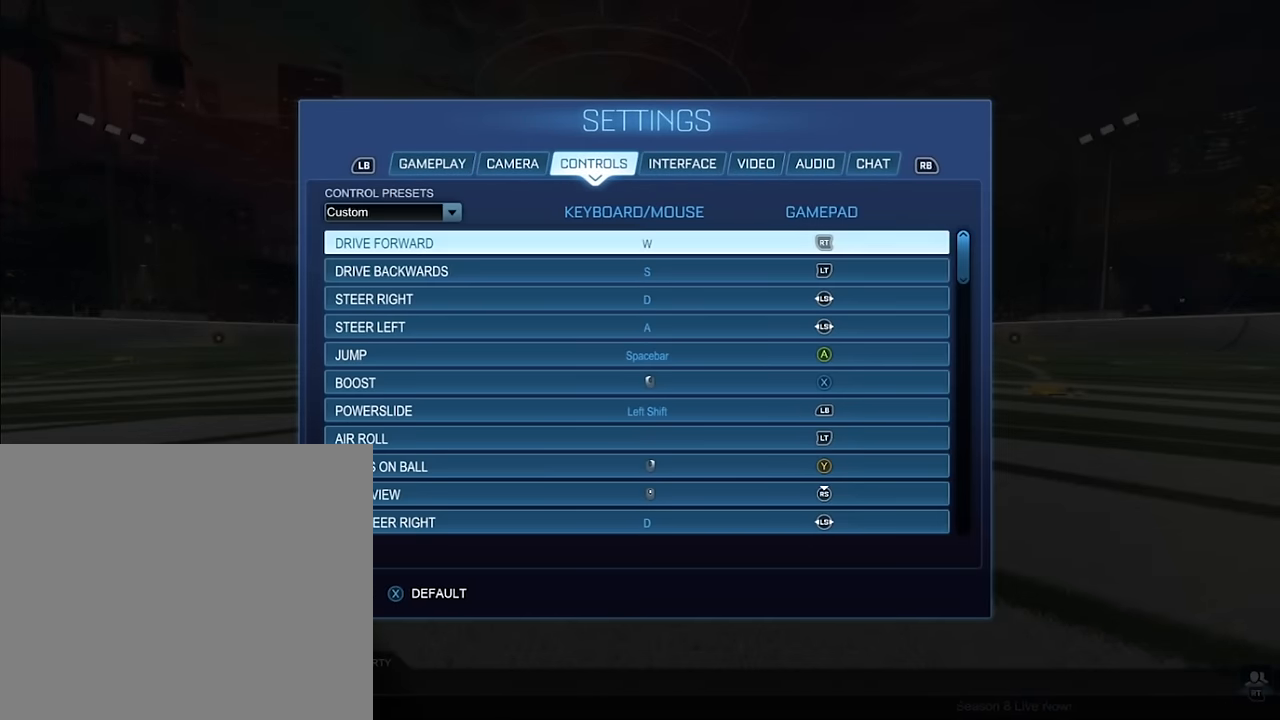
{"buttons": [], "left_stick": "center", "right_stick": "center", "events": [[367, "DPAD_DOWN", "down"], [467, "DPAD_DOWN", "up"]]}
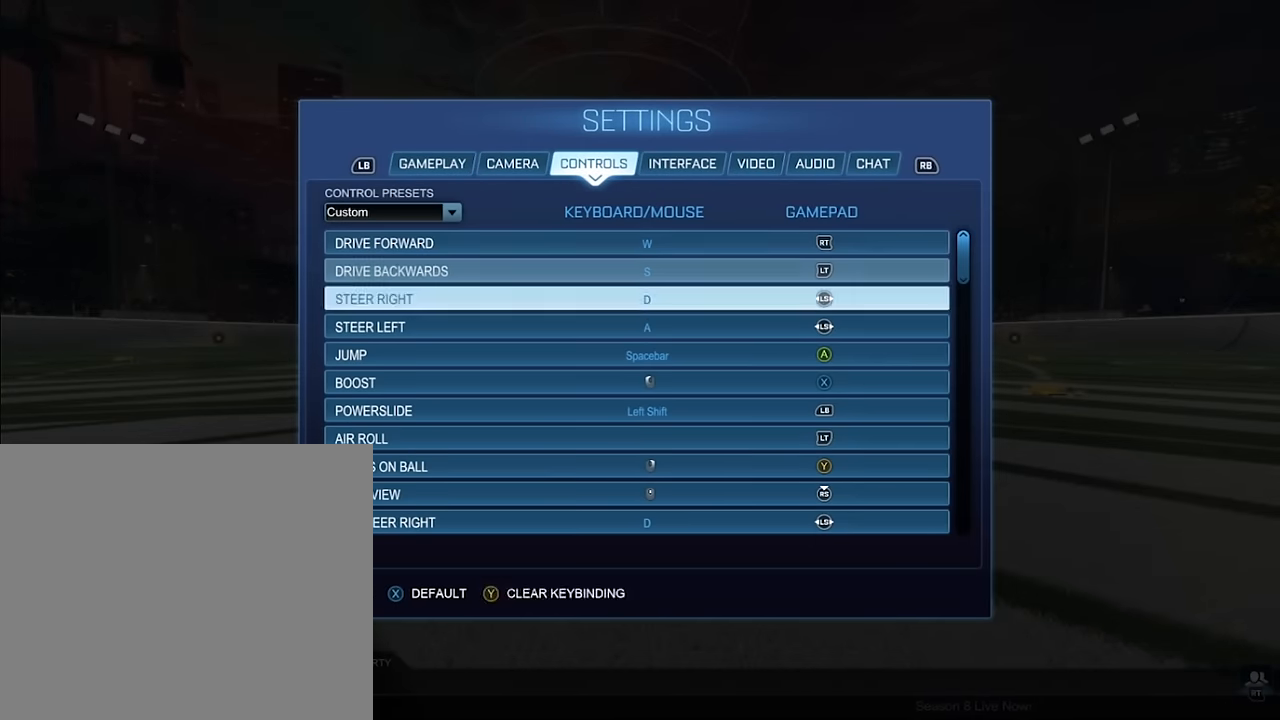
{"buttons": [], "left_stick": "center", "right_stick": "center", "events": [[67, "DPAD_DOWN", "down"], [134, "DPAD_DOWN", "up"], [234, "DPAD_DOWN", "down"], [301, "DPAD_DOWN", "up"], [401, "DPAD_DOWN", "down"], [468, "DPAD_DOWN", "up"]]}
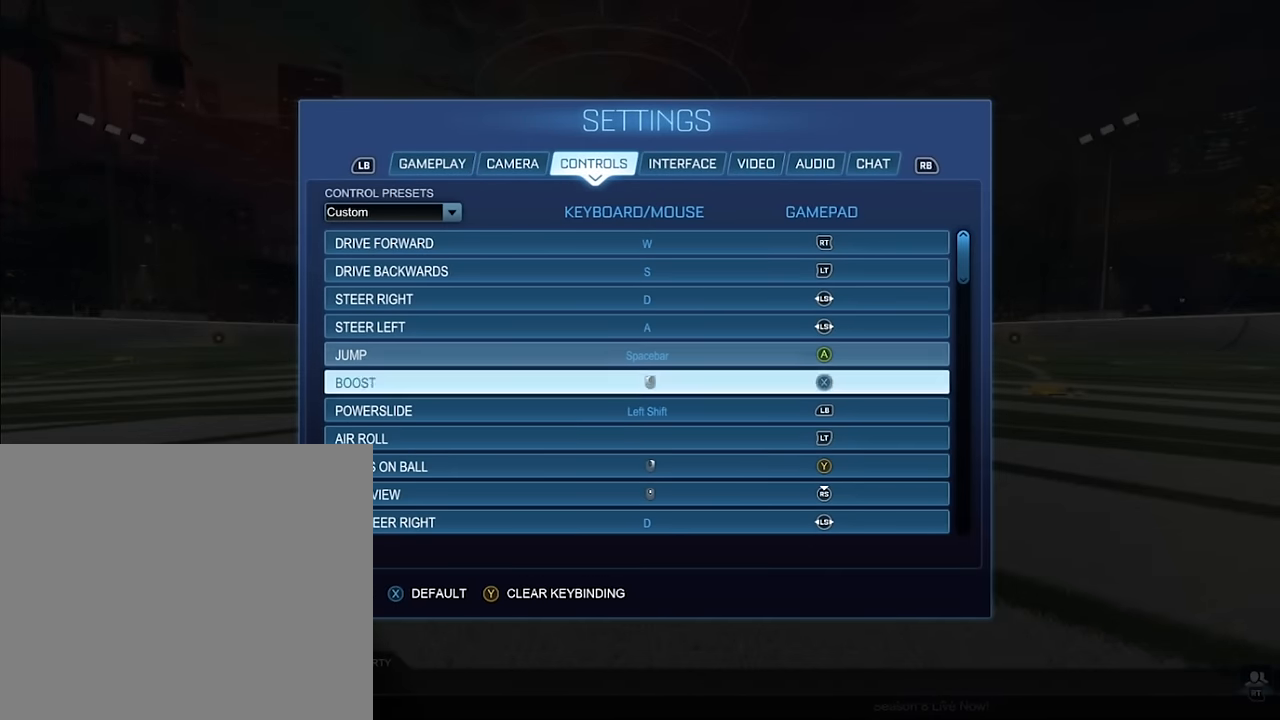
{"buttons": [], "left_stick": "center", "right_stick": "center", "events": [[67, "DPAD_DOWN", "down"], [133, "DPAD_DOWN", "up"], [234, "DPAD_DOWN", "down"], [300, "DPAD_DOWN", "up"], [400, "DPAD_DOWN", "down"], [500, "DPAD_DOWN", "up"]]}
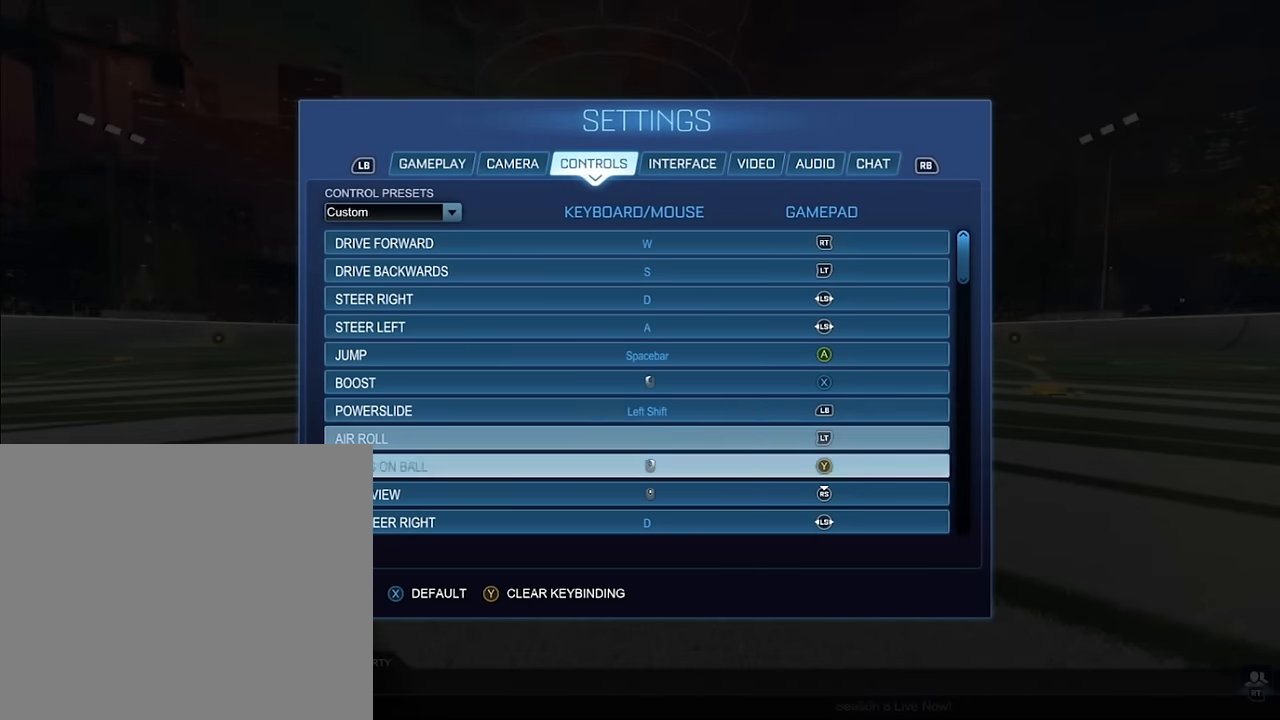
{"buttons": [], "left_stick": "center", "right_stick": "center", "events": [[67, "DPAD_DOWN", "down"], [167, "DPAD_DOWN", "up"]]}
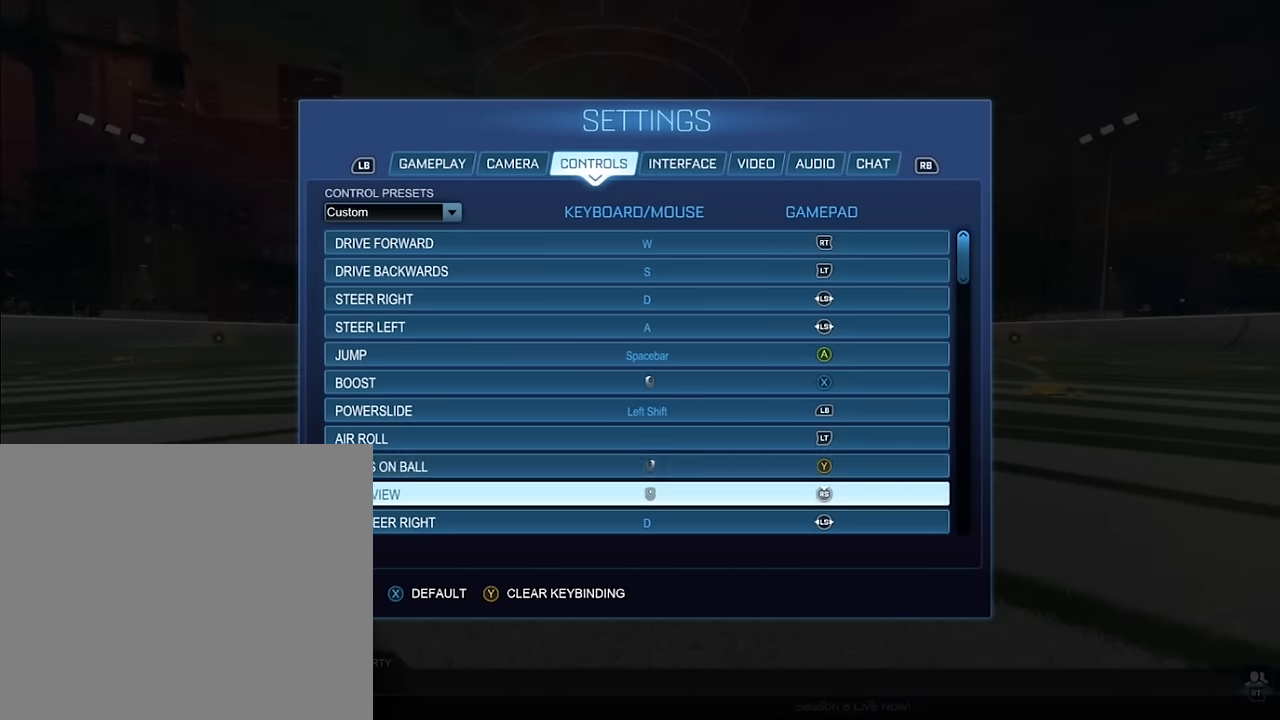
{"buttons": [], "left_stick": "center", "right_stick": "center", "events": [[67, "DPAD_UP", "down"], [133, "DPAD_UP", "up"], [267, "DPAD_UP", "down"], [334, "DPAD_UP", "up"]]}
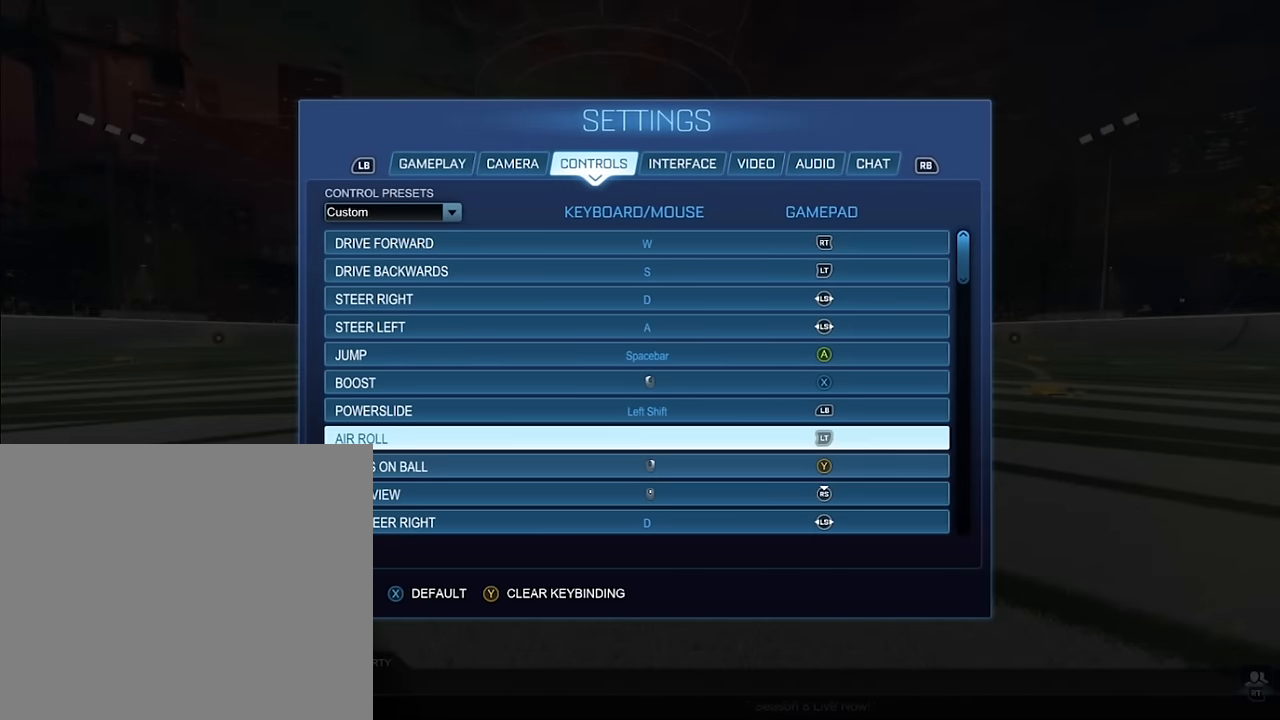
{"buttons": ["DPAD_DOWN"], "left_stick": "center", "right_stick": "center", "events": [[334, "DPAD_DOWN", "down"], [401, "DPAD_DOWN", "up"], [501, "DPAD_DOWN", "down"]]}
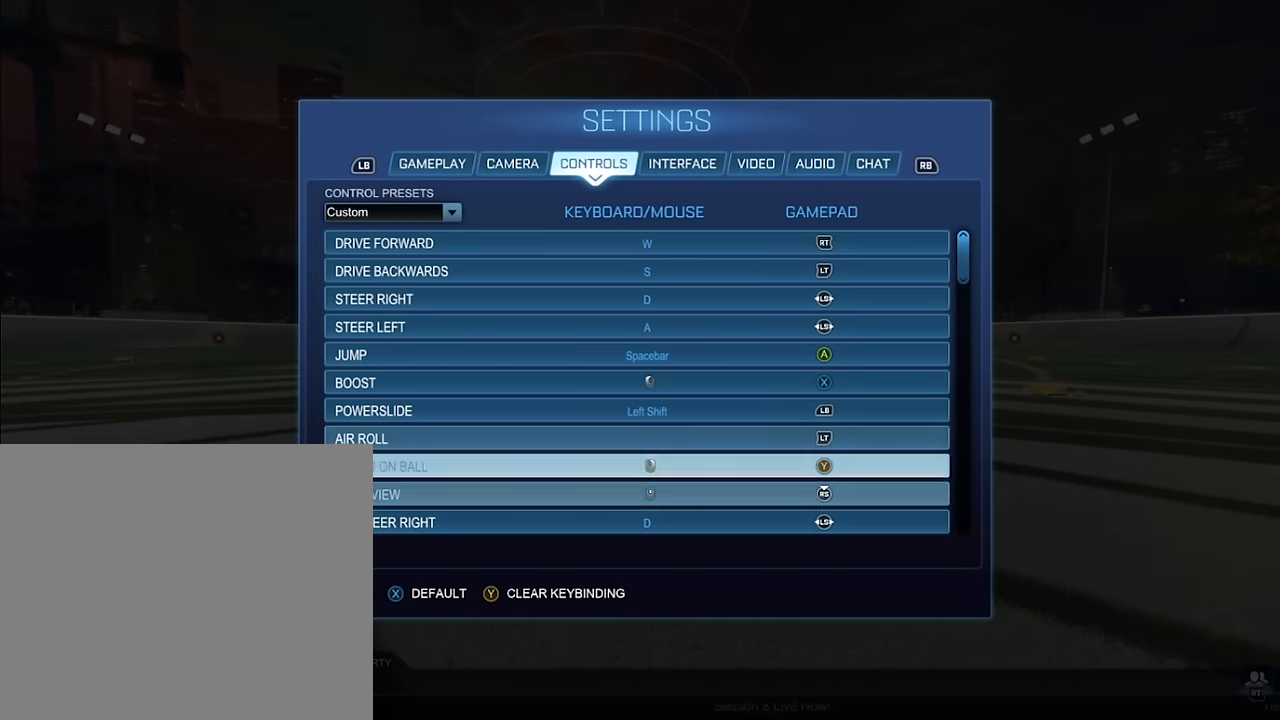
{"buttons": [], "left_stick": "center", "right_stick": "center", "events": [[67, "DPAD_DOWN", "up"], [133, "DPAD_DOWN", "down"], [234, "DPAD_DOWN", "up"], [300, "DPAD_DOWN", "down"], [434, "DPAD_DOWN", "up"]]}
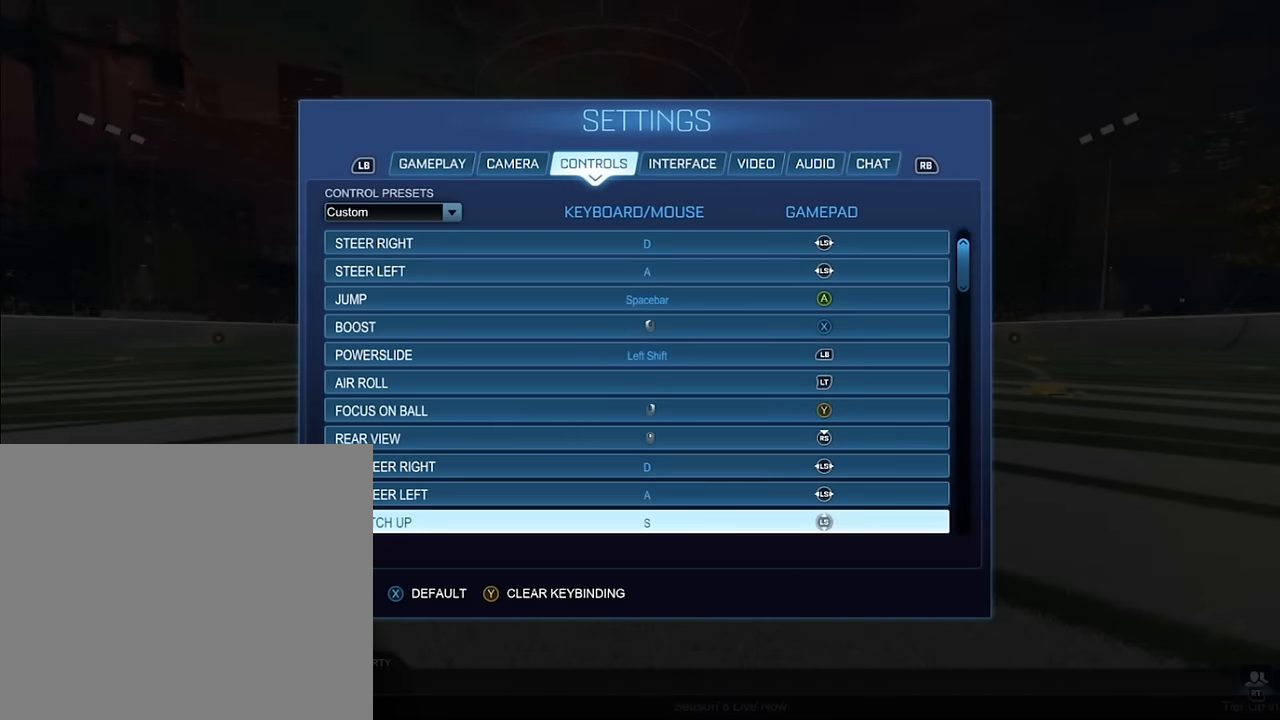
{"buttons": [], "left_stick": "center", "right_stick": "center", "events": [[34, "DPAD_DOWN", "down"], [101, "DPAD_DOWN", "up"], [201, "DPAD_DOWN", "down"], [301, "DPAD_DOWN", "up"]]}
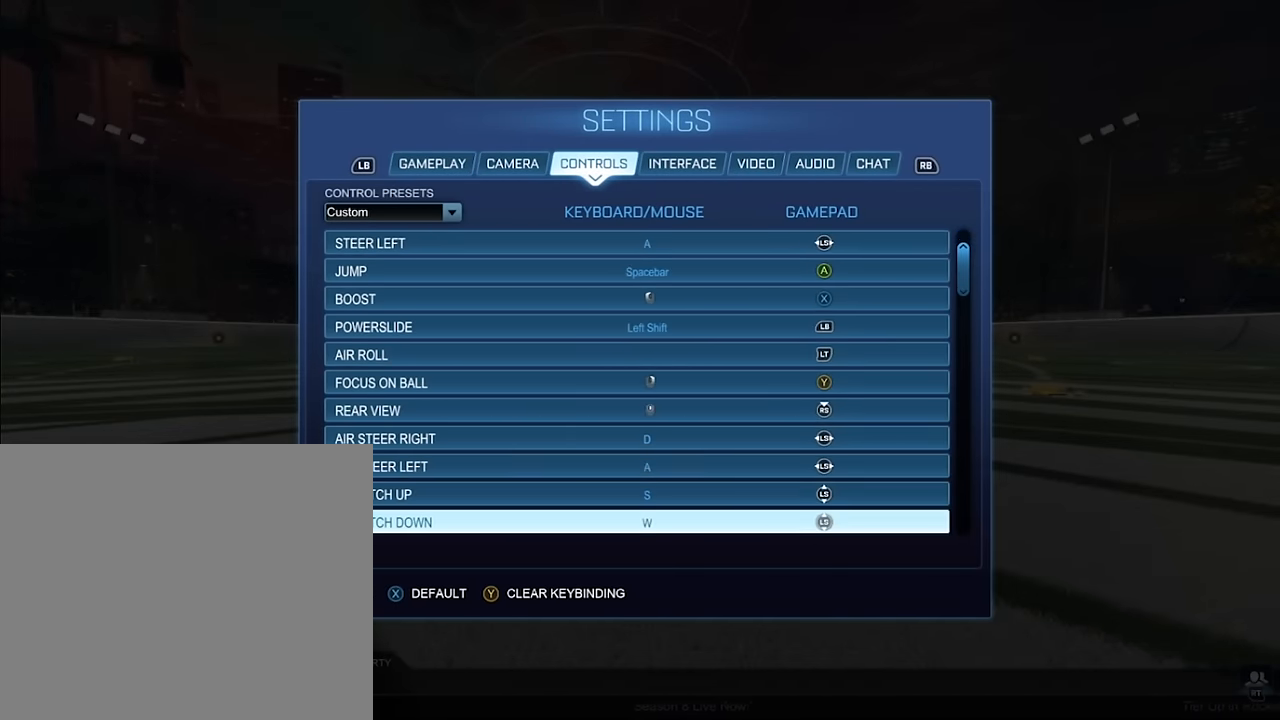
{"buttons": ["DPAD_DOWN"], "left_stick": "center", "right_stick": "center", "events": [[234, "DPAD_DOWN", "down"], [334, "DPAD_DOWN", "up"], [501, "DPAD_DOWN", "down"]]}
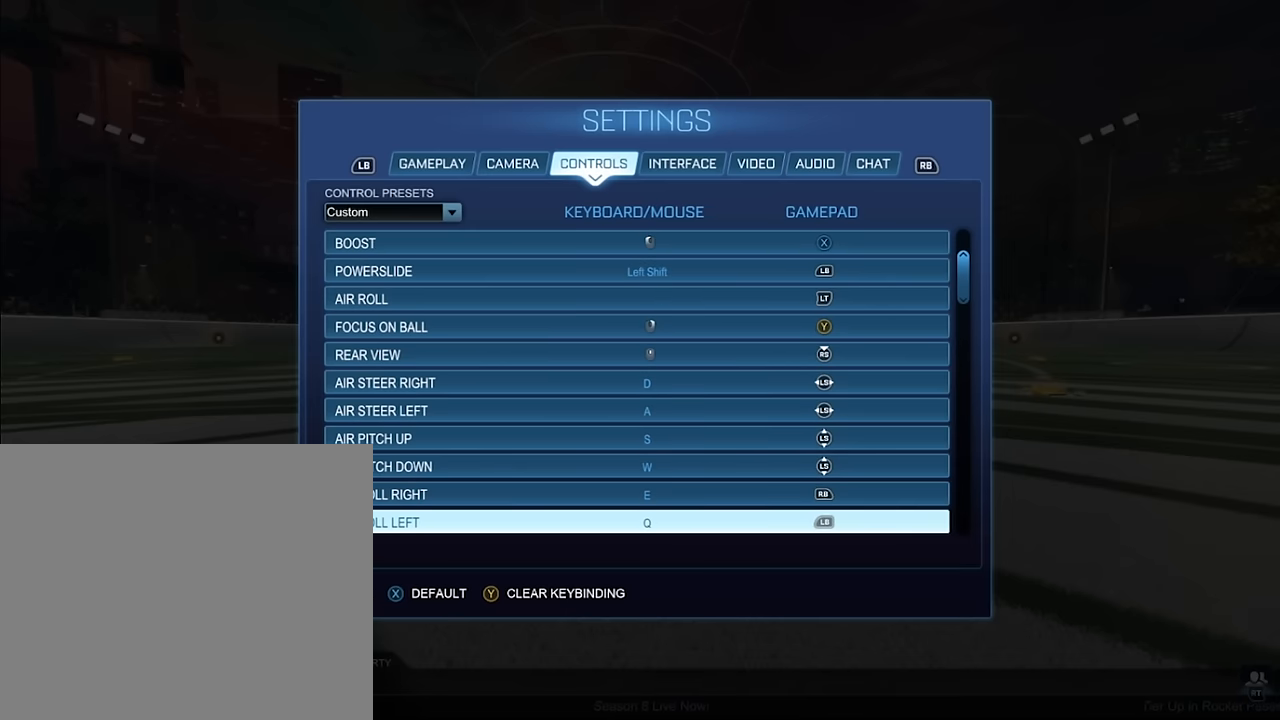
{"buttons": [], "left_stick": "center", "right_stick": "center", "events": [[100, "DPAD_DOWN", "up"]]}